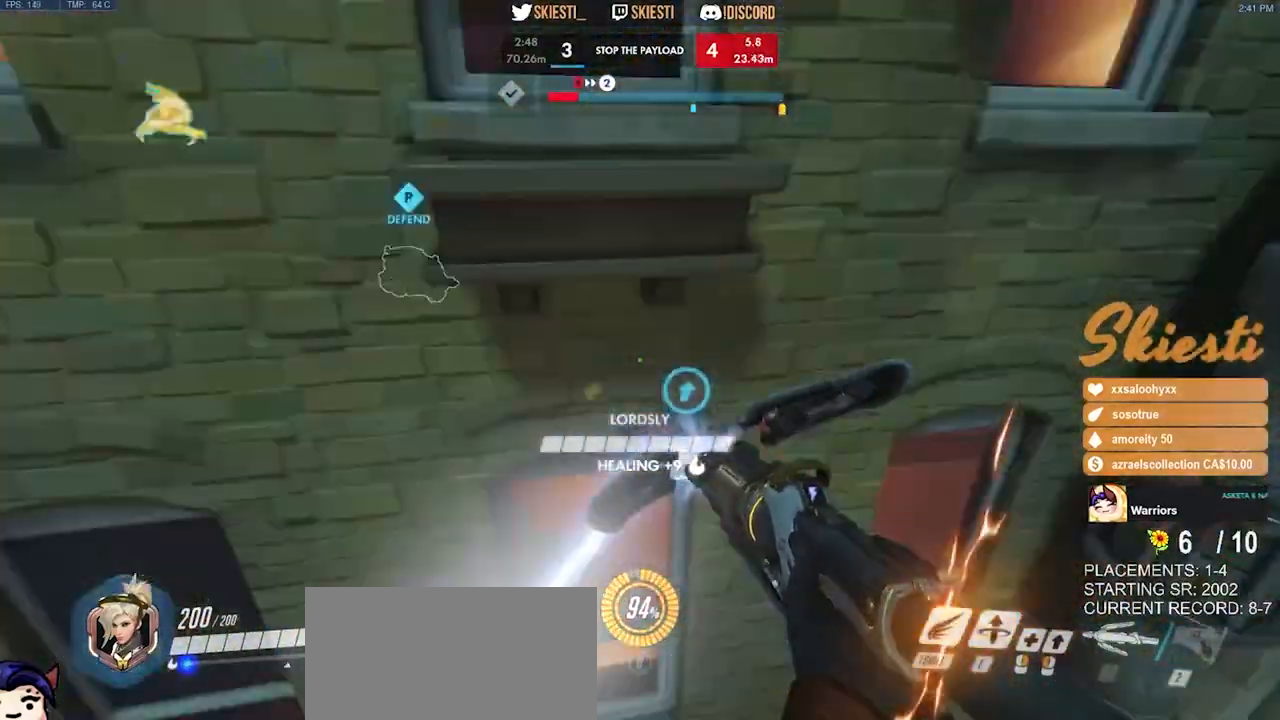
Gameplay with keyboard and mouse; each line is a JSON object with the keys and mouse buttons held at the frame after it. "events" lists presses ("down") and releases ("up") of "a", "ctrl", "d", "e", "q", "s", "shift", "space", "w", "mouse_left", "mouse_wheel", "mouse_right", "mouse_mb4" and "mouse_mb5" between this image and that frame as [ms after this image, input, new state], when the widget could be followed in between. "mouse_left", "mouse_wheel", "mouse_right", "mouse_mb4", "mouse_mb5" = the "left", "wheel", "right", "mb4", "mb5" buttons of the "mouse" list. No other keys are recorded. "wheel" means that the mouse wheel is clicked or scrolled. Mouse movement is not recorded.
{"keys": ["d", "space", "w"], "mouse": ["left"], "events": [[83, "w", "down"]]}
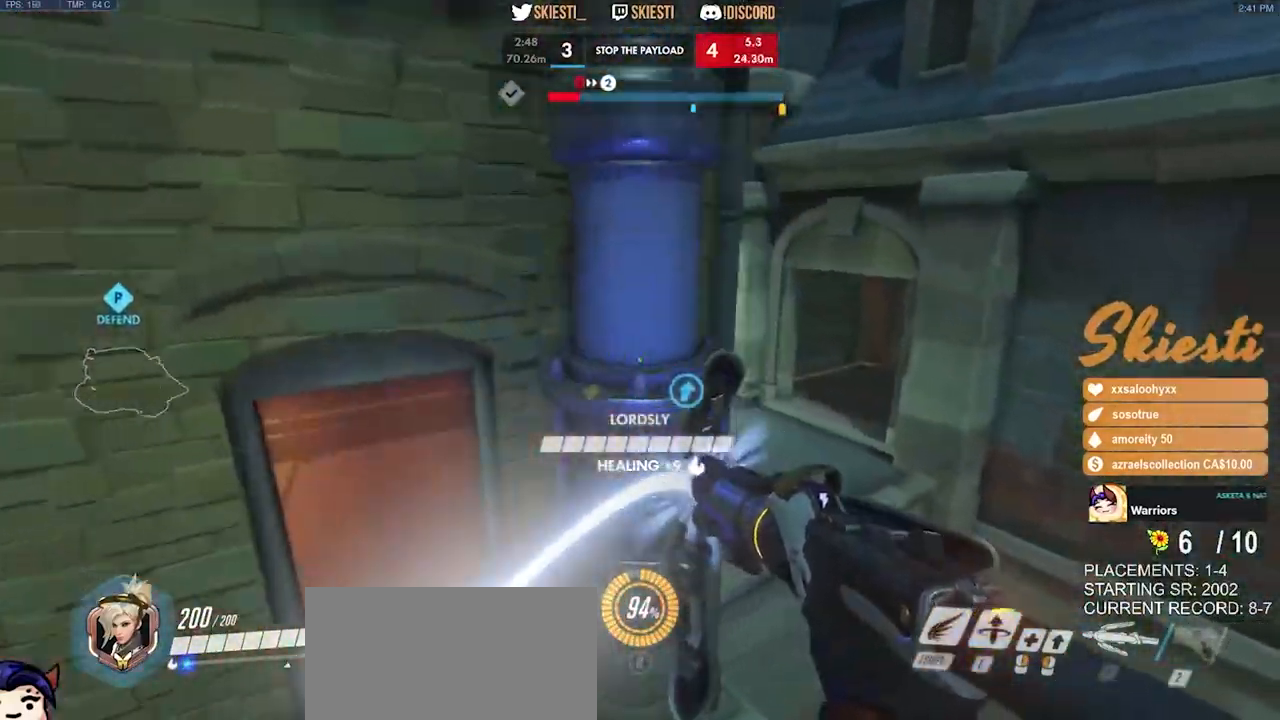
{"keys": ["d", "space", "w"], "mouse": ["right"], "events": [[166, "mouse_right", "down"], [316, "mouse_left", "up"]]}
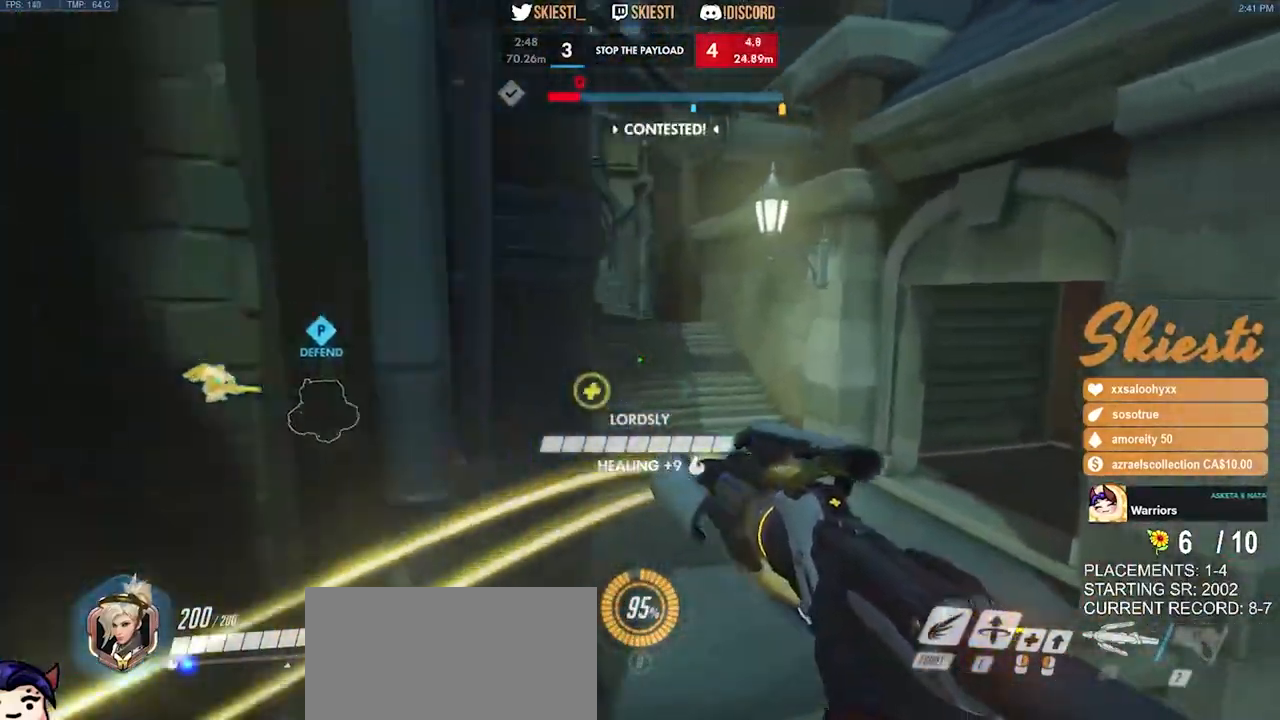
{"keys": ["d", "space", "w"], "mouse": [], "events": [[433, "mouse_right", "up"]]}
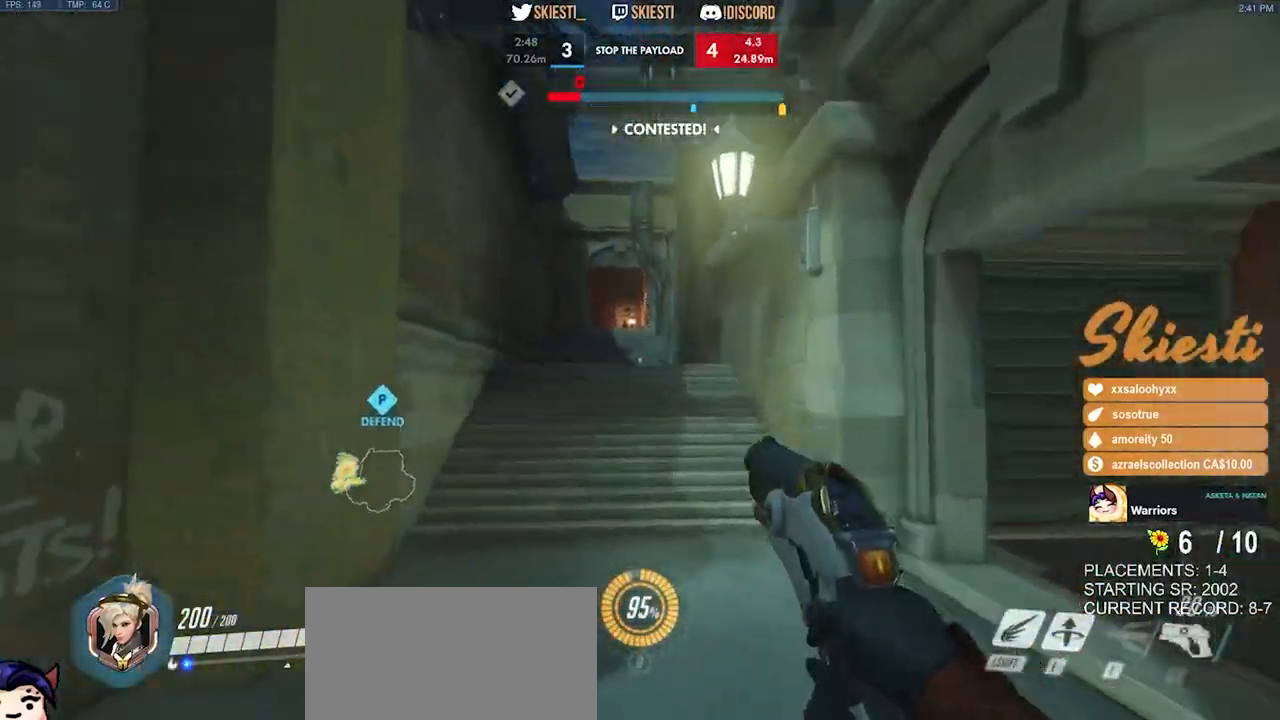
{"keys": ["a", "shift", "w"], "mouse": ["right"], "events": [[33, "a", "down"], [50, "d", "up"], [100, "space", "up"], [383, "mouse_right", "down"], [450, "shift", "down"]]}
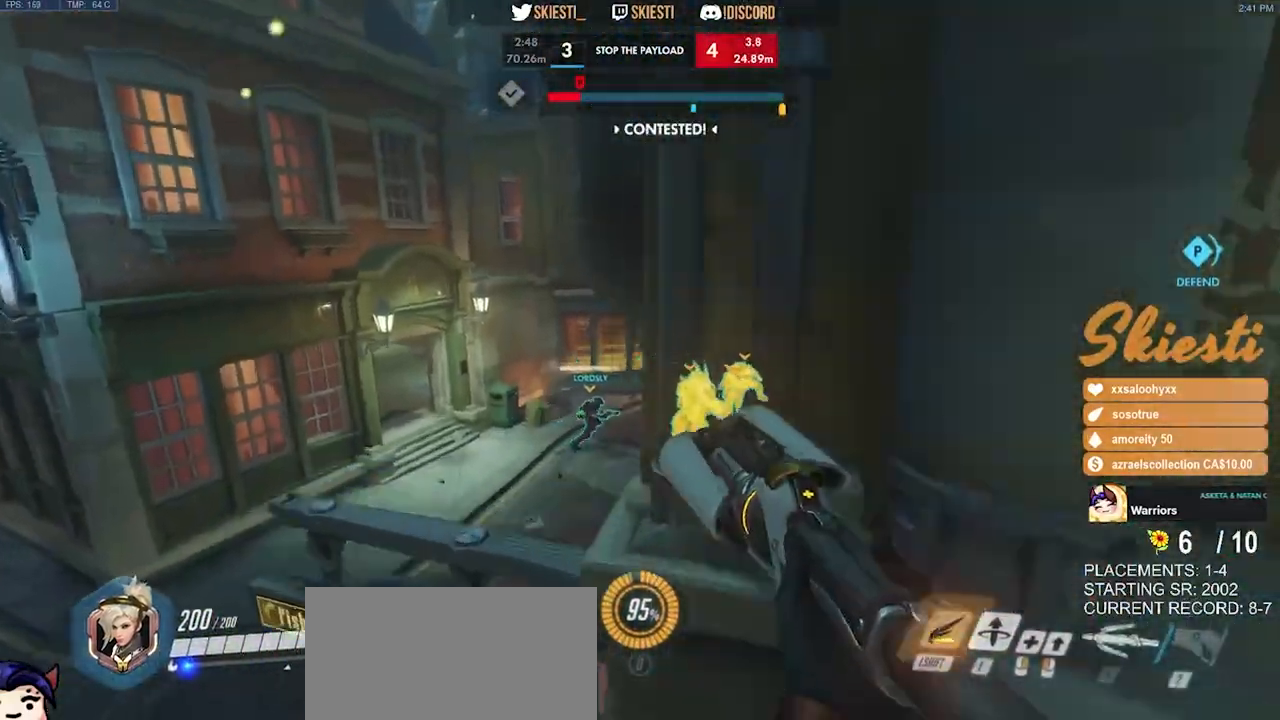
{"keys": ["a"], "mouse": ["right"], "events": [[400, "shift", "up"], [433, "space", "down"], [450, "w", "up"], [500, "space", "up"]]}
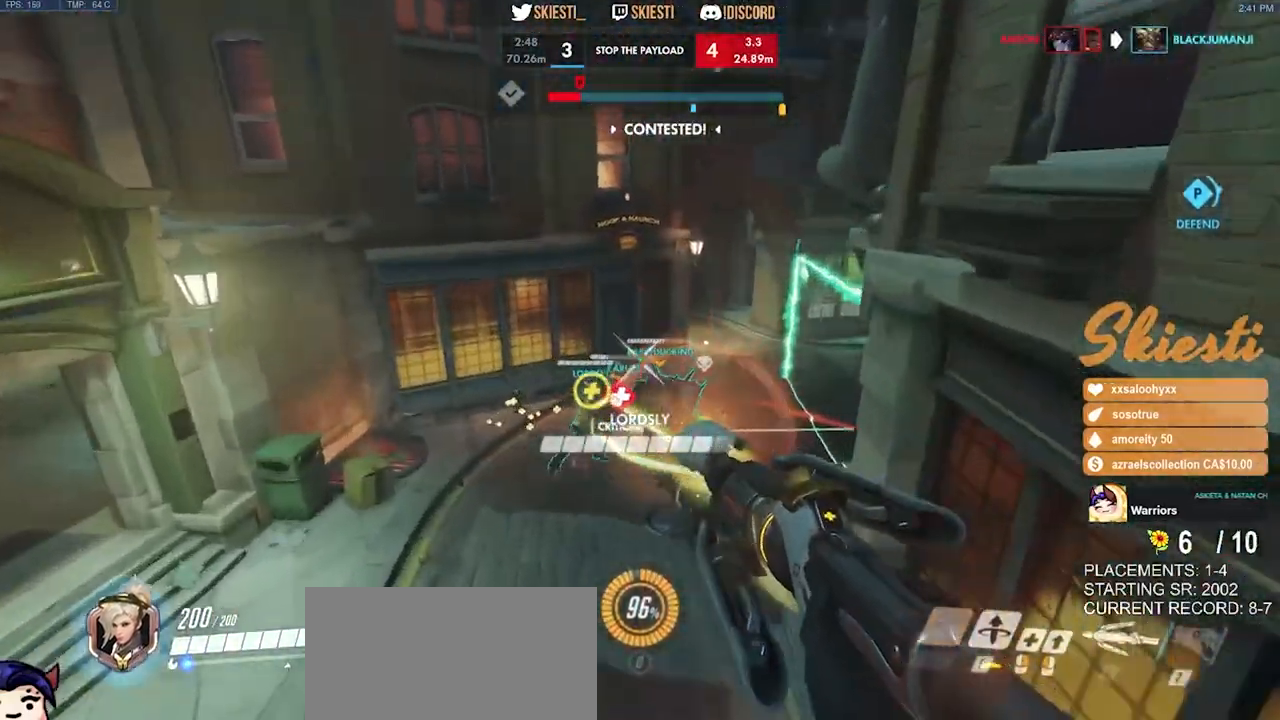
{"keys": ["s"], "mouse": ["right"], "events": [[183, "s", "down"], [400, "a", "up"]]}
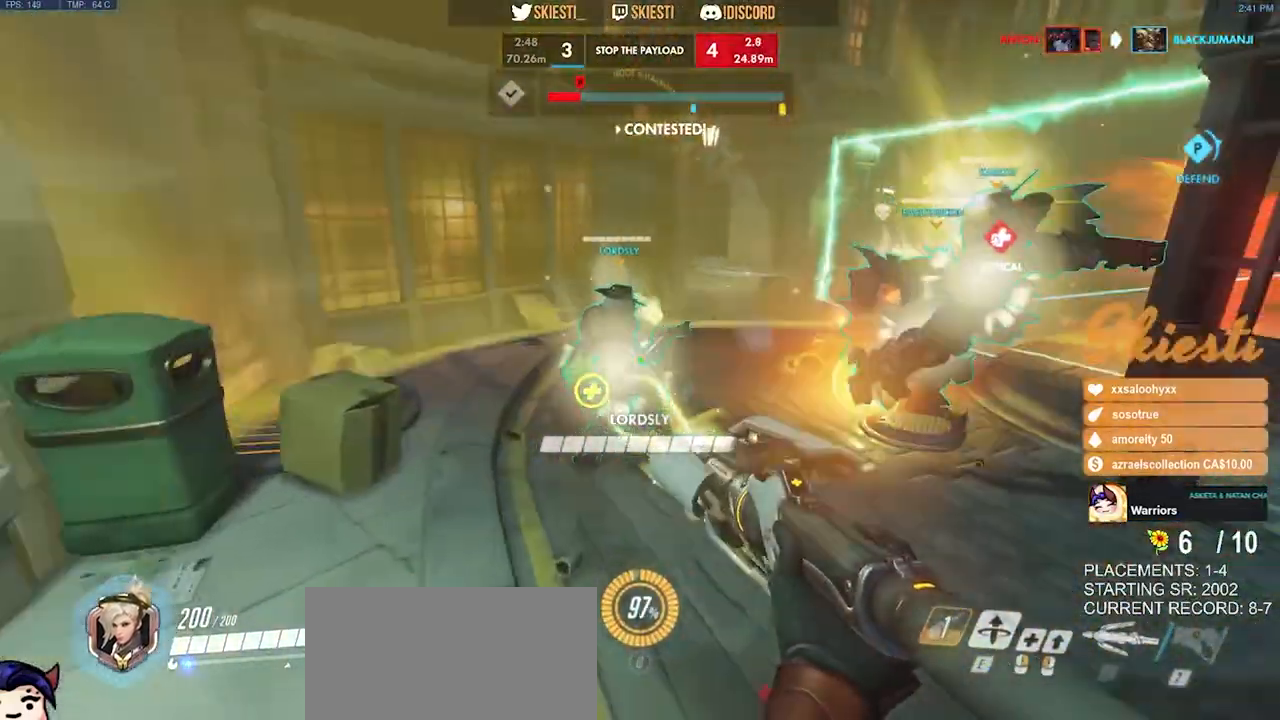
{"keys": ["d", "w"], "mouse": ["right"], "events": [[133, "mouse_right", "up"], [150, "d", "down"], [183, "space", "down"], [216, "mouse_right", "down"], [233, "s", "up"], [366, "w", "down"], [433, "space", "up"]]}
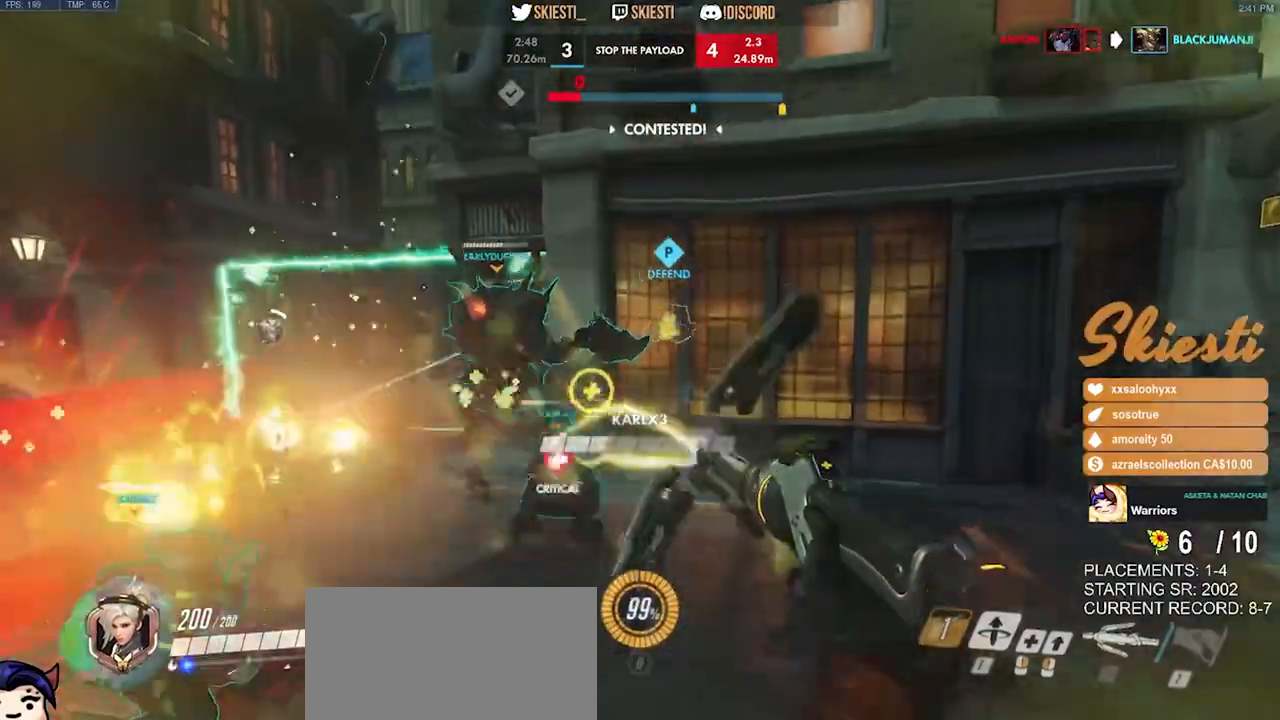
{"keys": ["d", "w"], "mouse": ["right"], "events": []}
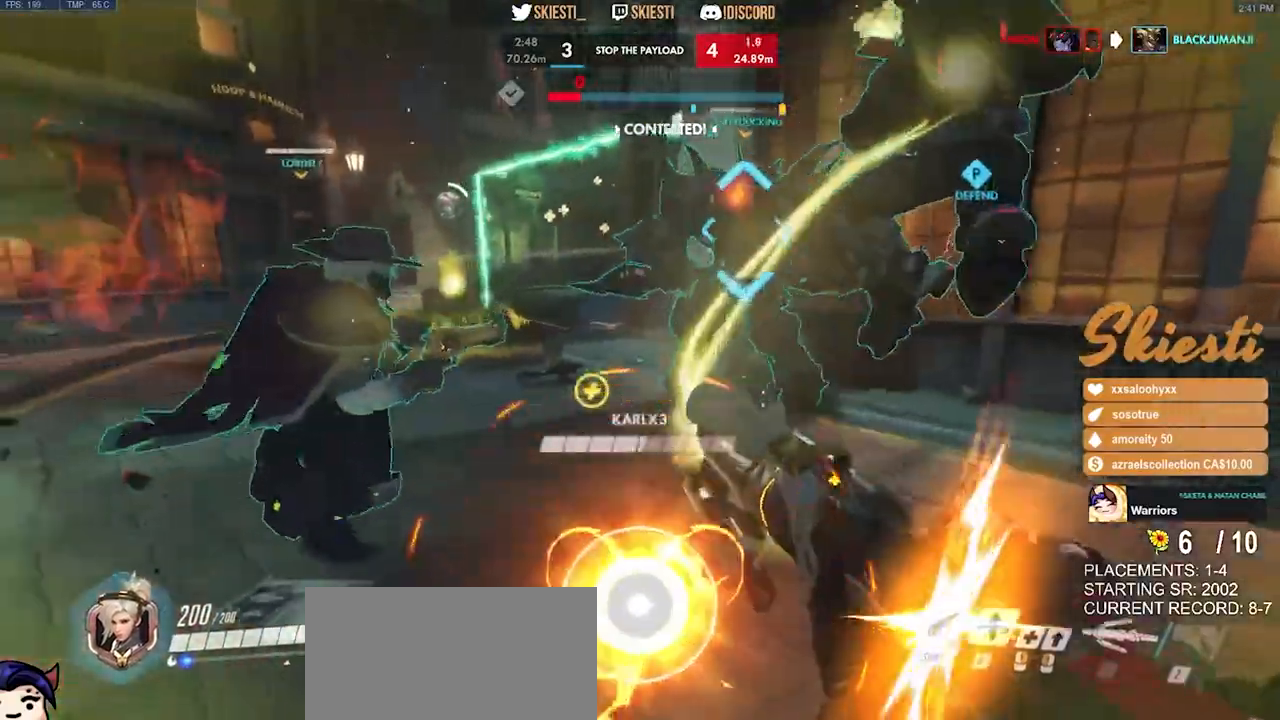
{"keys": ["d", "w"], "mouse": ["right"]}
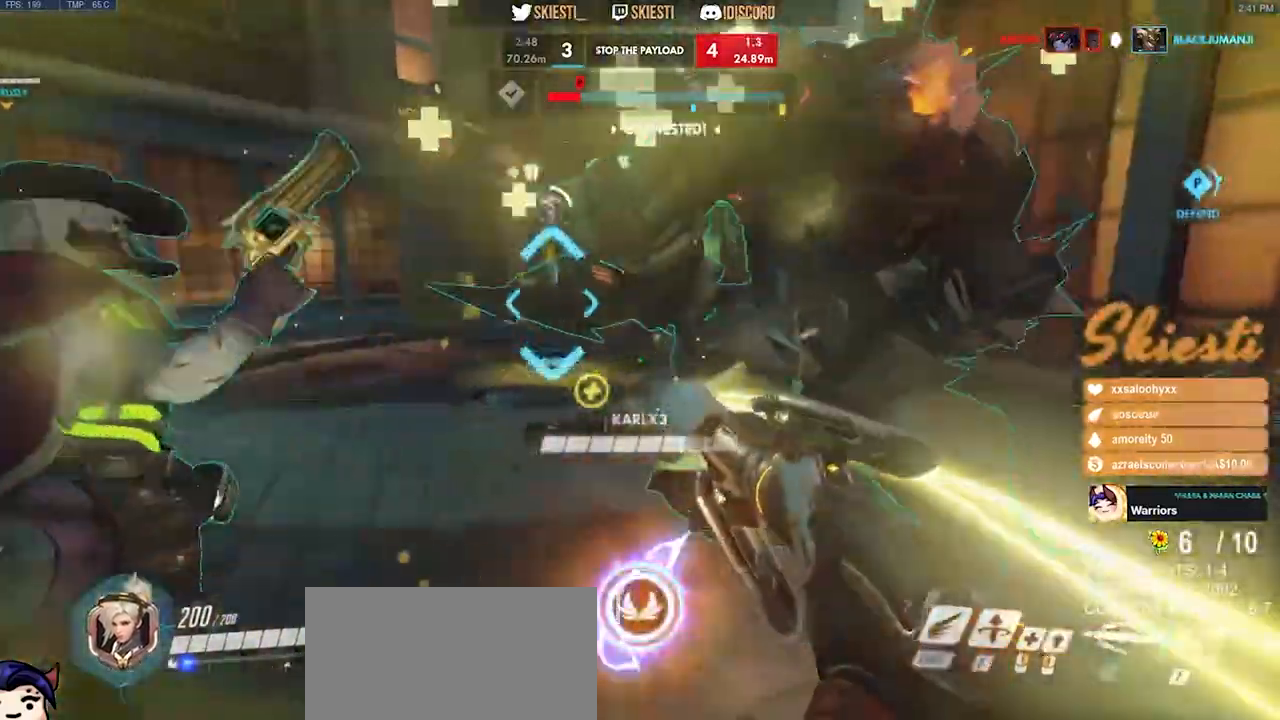
{"keys": ["d", "e", "w"], "mouse": ["right"]}
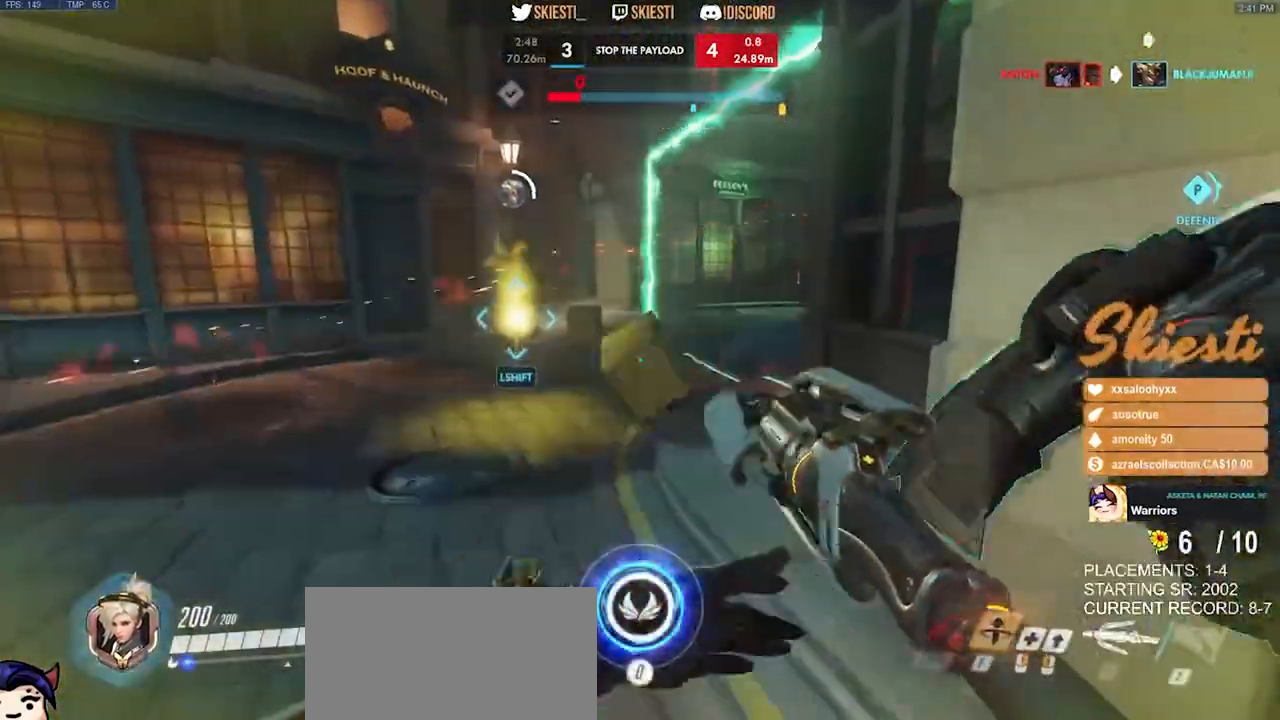
{"keys": ["d"], "mouse": ["right"], "events": [[16, "w", "up"], [116, "e", "up"]]}
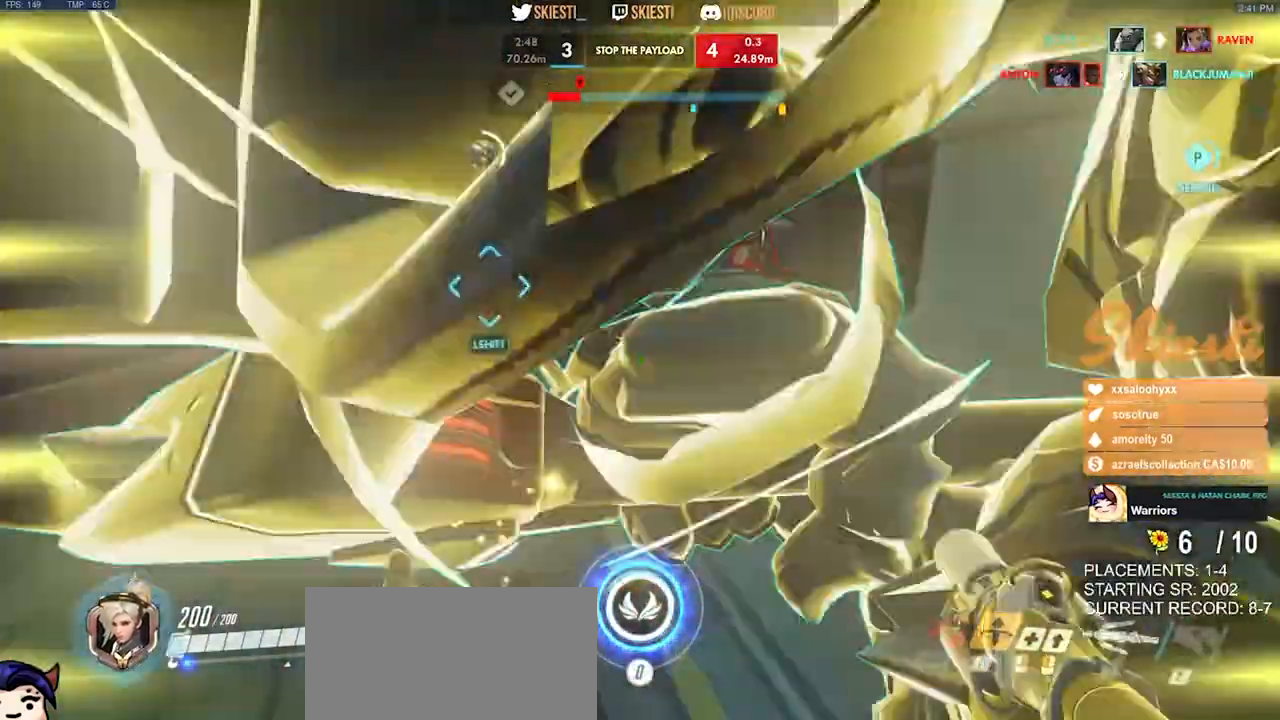
{"keys": ["d"], "mouse": ["right"], "events": []}
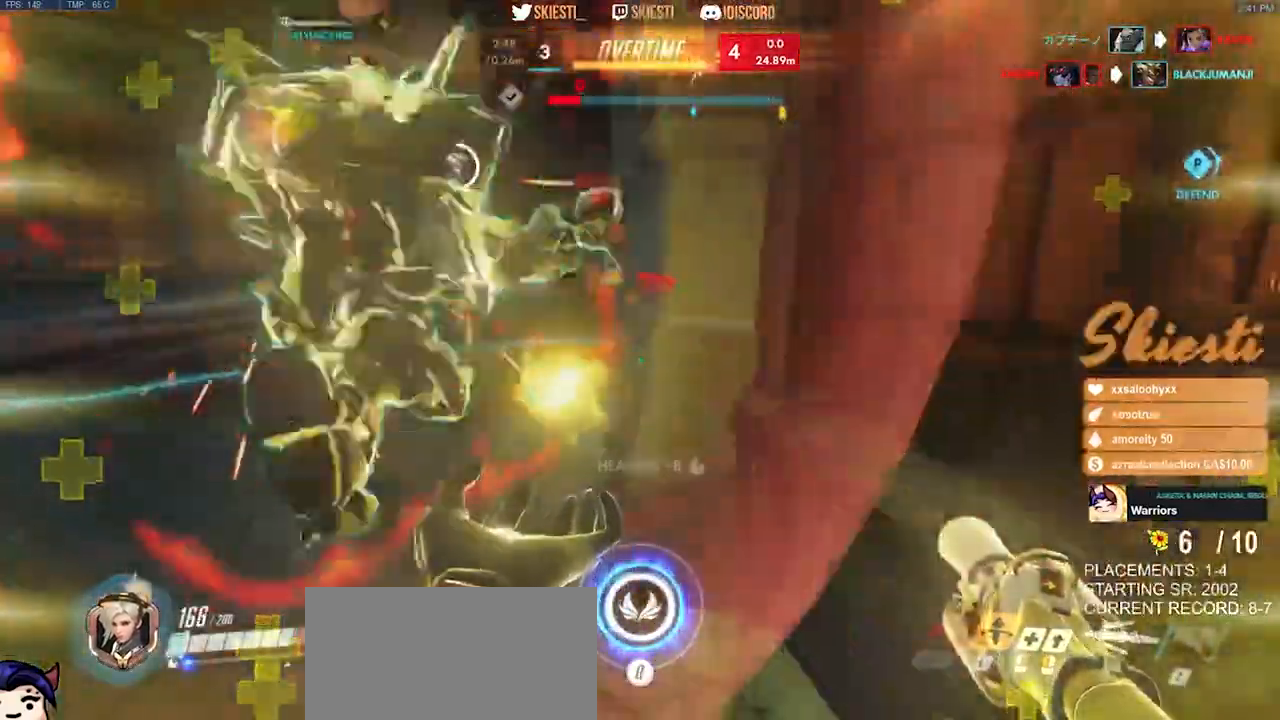
{"keys": ["a"], "mouse": ["right"], "events": [[350, "a", "down"], [416, "d", "up"]]}
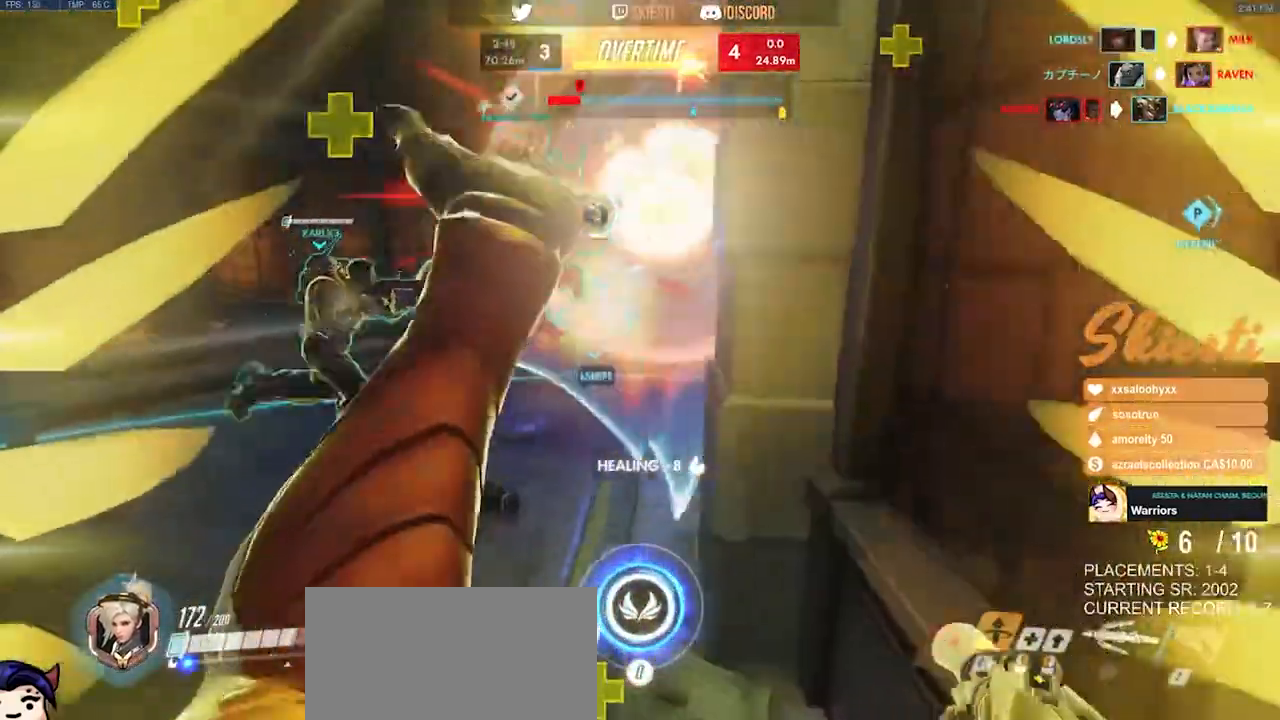
{"keys": ["a", "q", "space"], "mouse": ["right"], "events": [[316, "space", "down"], [350, "q", "down"]]}
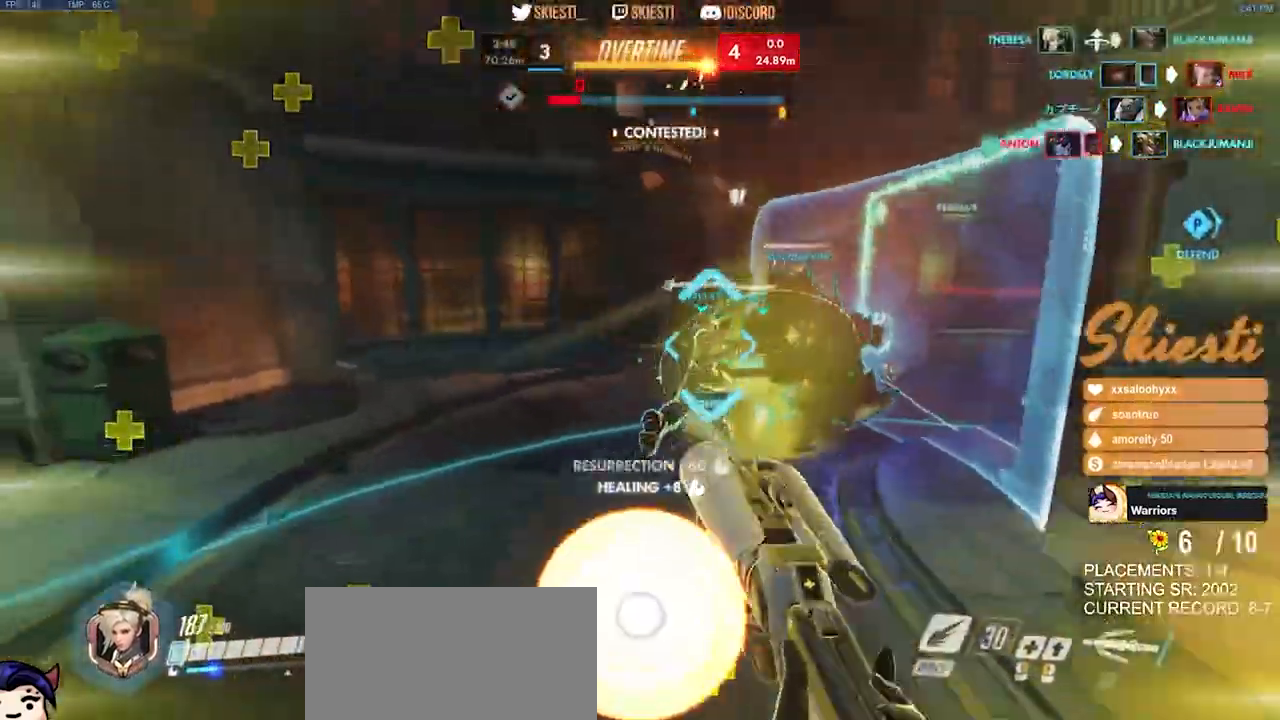
{"keys": ["a", "s", "space"], "mouse": ["left", "right"]}
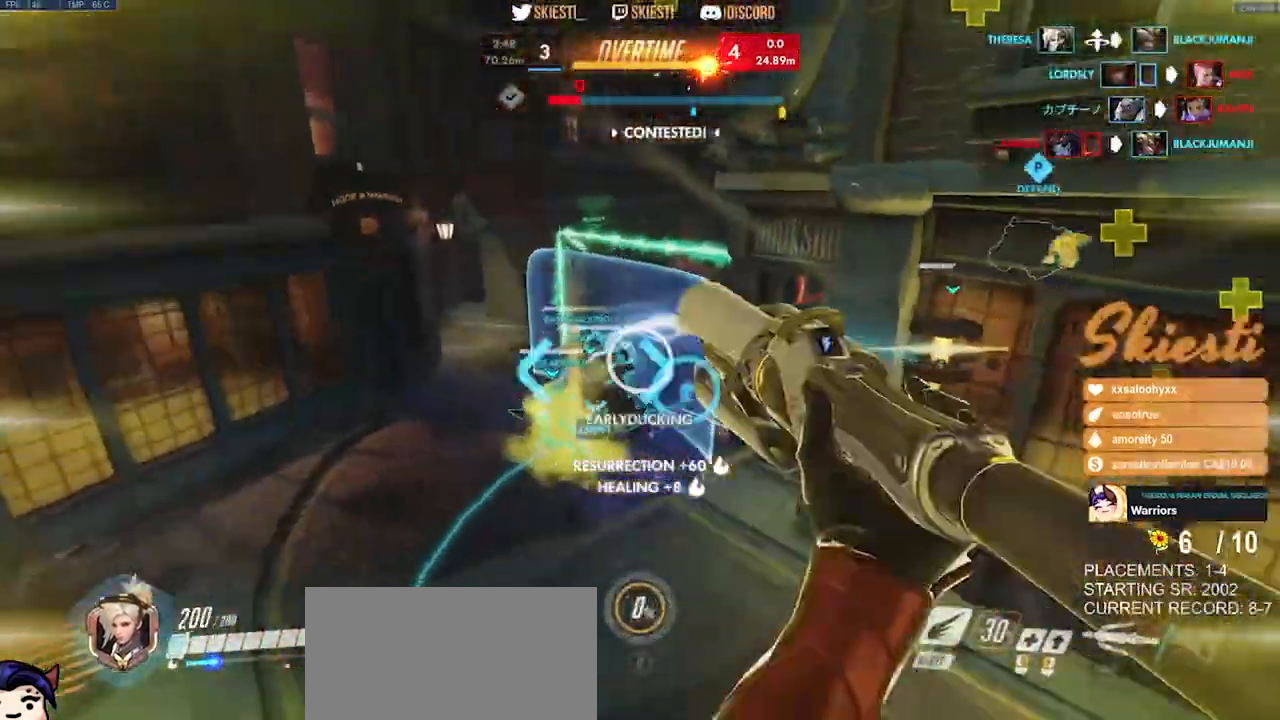
{"keys": ["d", "w"], "mouse": ["left"], "events": [[33, "a", "up"], [50, "d", "down"], [66, "space", "up"], [150, "mouse_right", "up"], [150, "s", "up"], [316, "w", "down"]]}
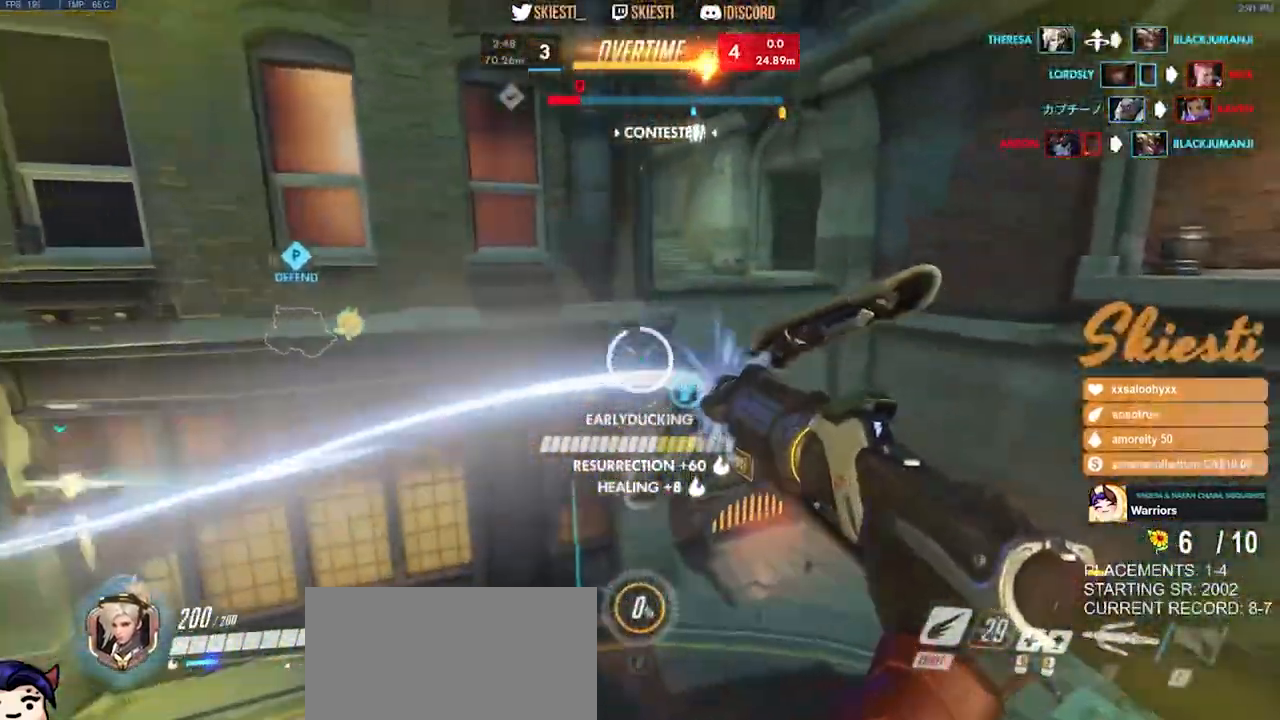
{"keys": ["d", "space"], "mouse": ["left", "right"], "events": [[66, "mouse_right", "down"], [183, "w", "up"], [233, "space", "down"], [350, "w", "down"], [500, "w", "up"]]}
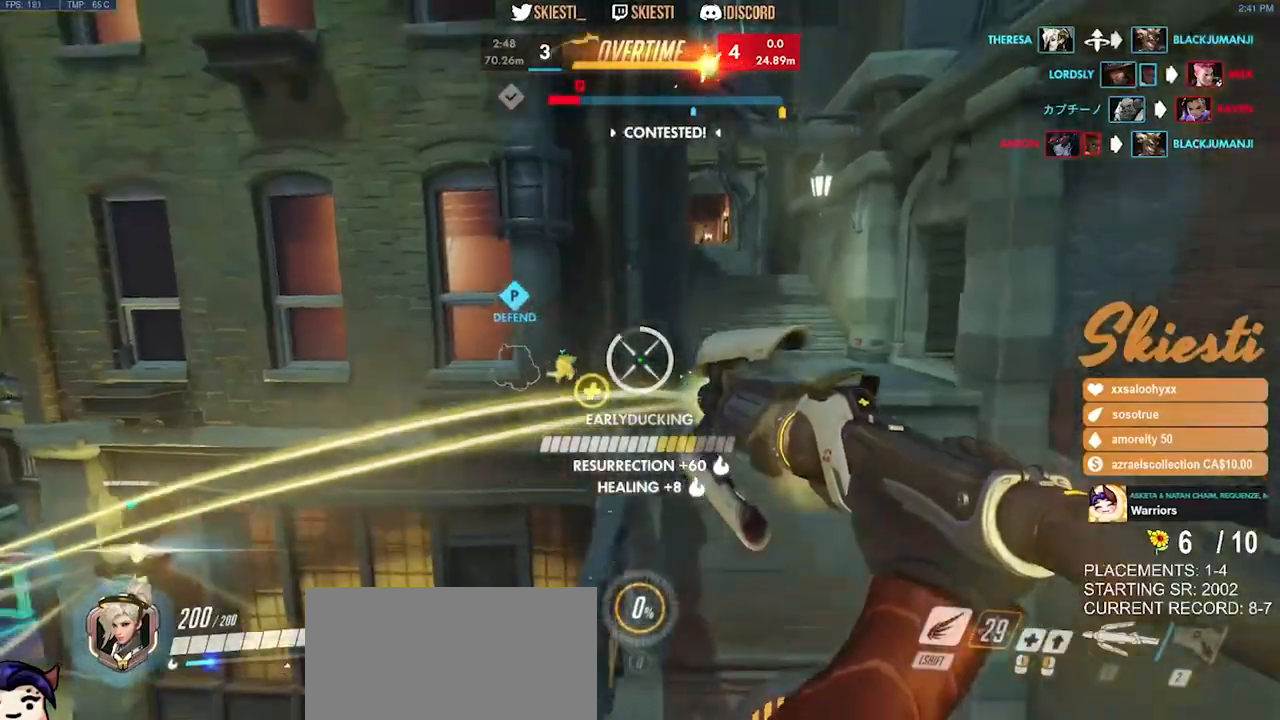
{"keys": ["a", "shift"], "mouse": ["right"], "events": [[33, "a", "down"], [100, "space", "up"], [116, "d", "up"], [350, "shift", "down"], [433, "mouse_left", "up"]]}
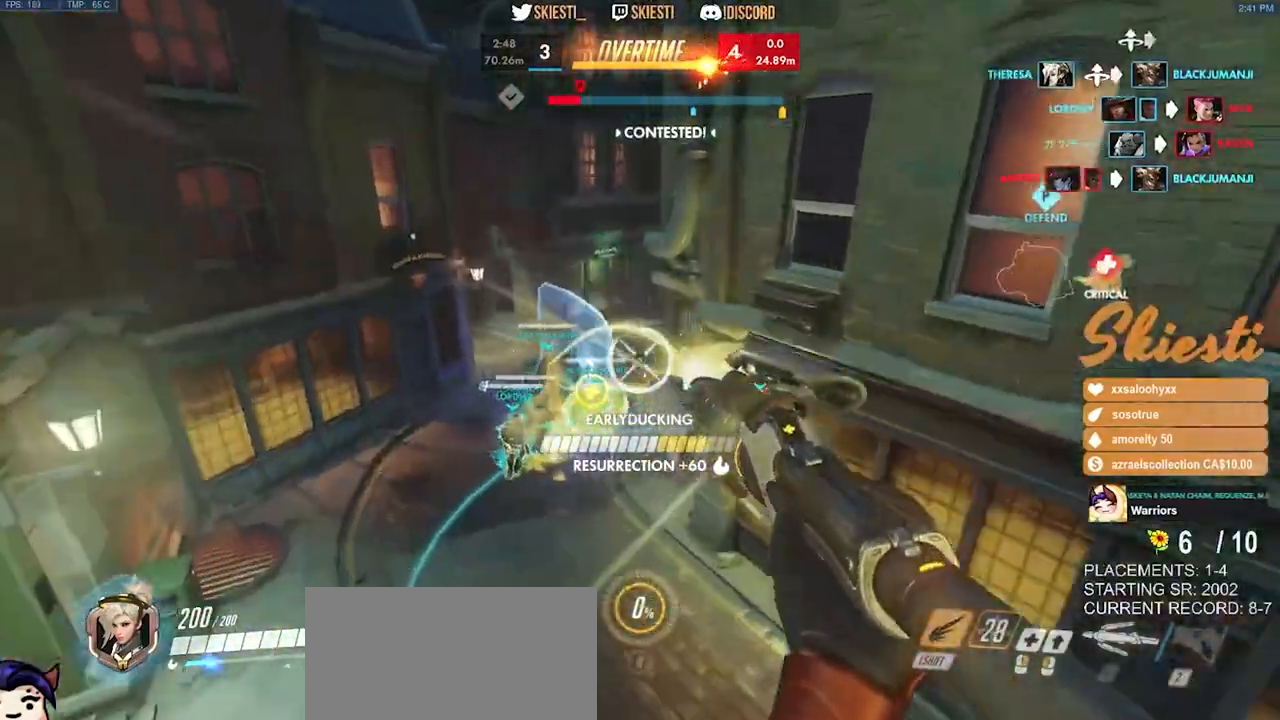
{"keys": ["d"], "mouse": ["left"], "events": [[50, "shift", "up"], [66, "mouse_left", "down"], [233, "s", "down"], [250, "d", "down"], [266, "a", "up"], [266, "mouse_right", "up"], [300, "s", "up"]]}
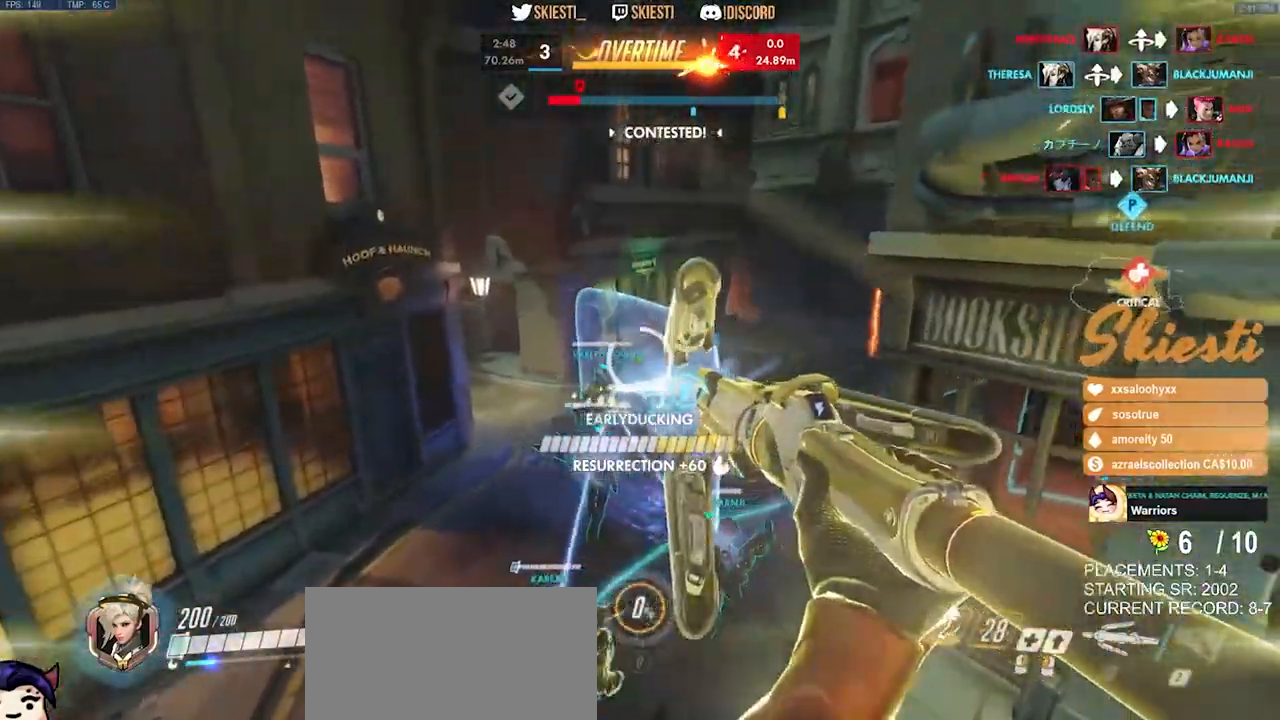
{"keys": ["a", "s"], "mouse": ["left"], "events": [[300, "s", "down"], [416, "a", "down"], [416, "d", "up"]]}
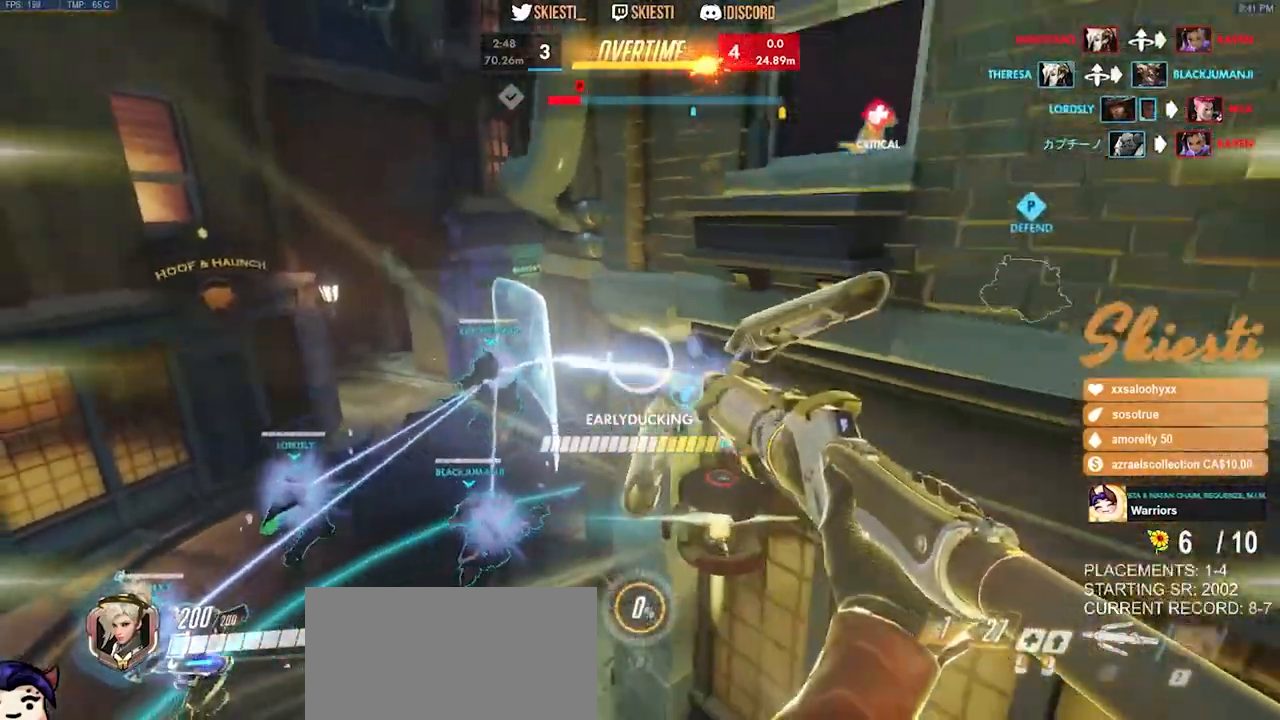
{"keys": ["a", "w"], "mouse": ["left"], "events": [[50, "s", "up"], [300, "w", "down"]]}
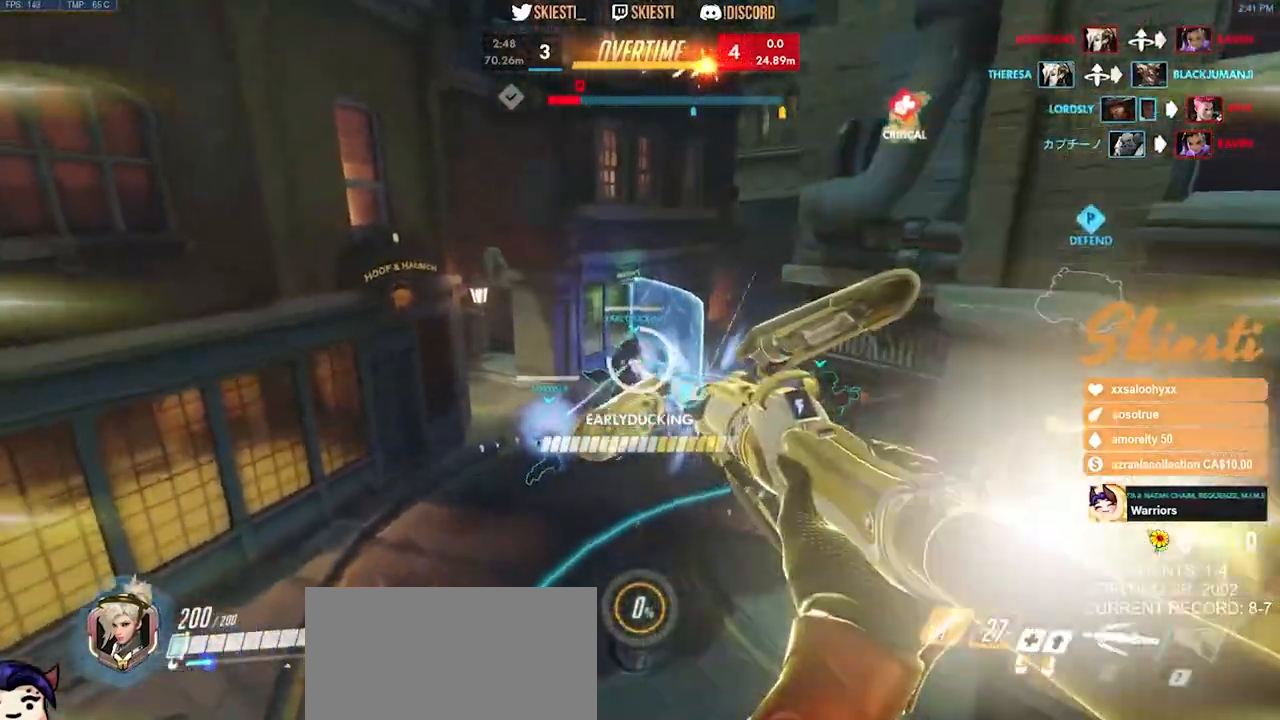
{"keys": ["a", "shift", "w"], "mouse": ["right"], "events": [[316, "shift", "down"], [366, "mouse_left", "up"], [416, "mouse_right", "down"]]}
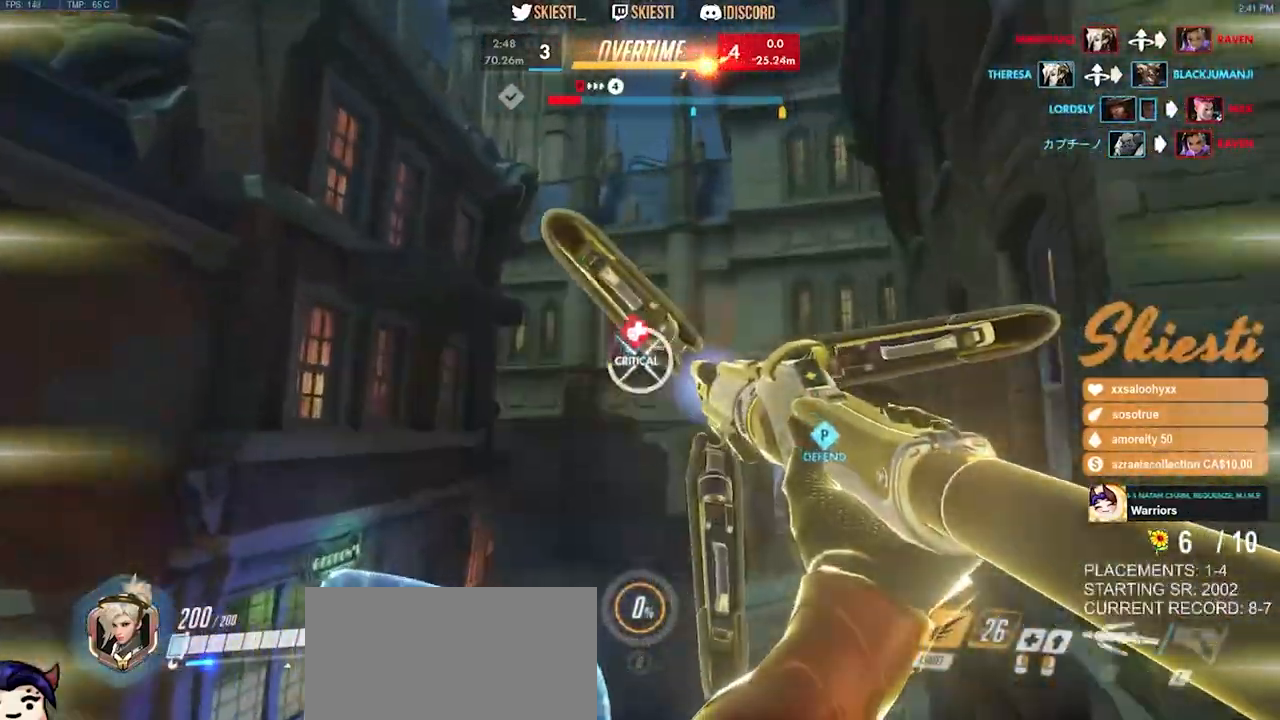
{"keys": ["a", "shift", "w"], "mouse": ["right"], "events": []}
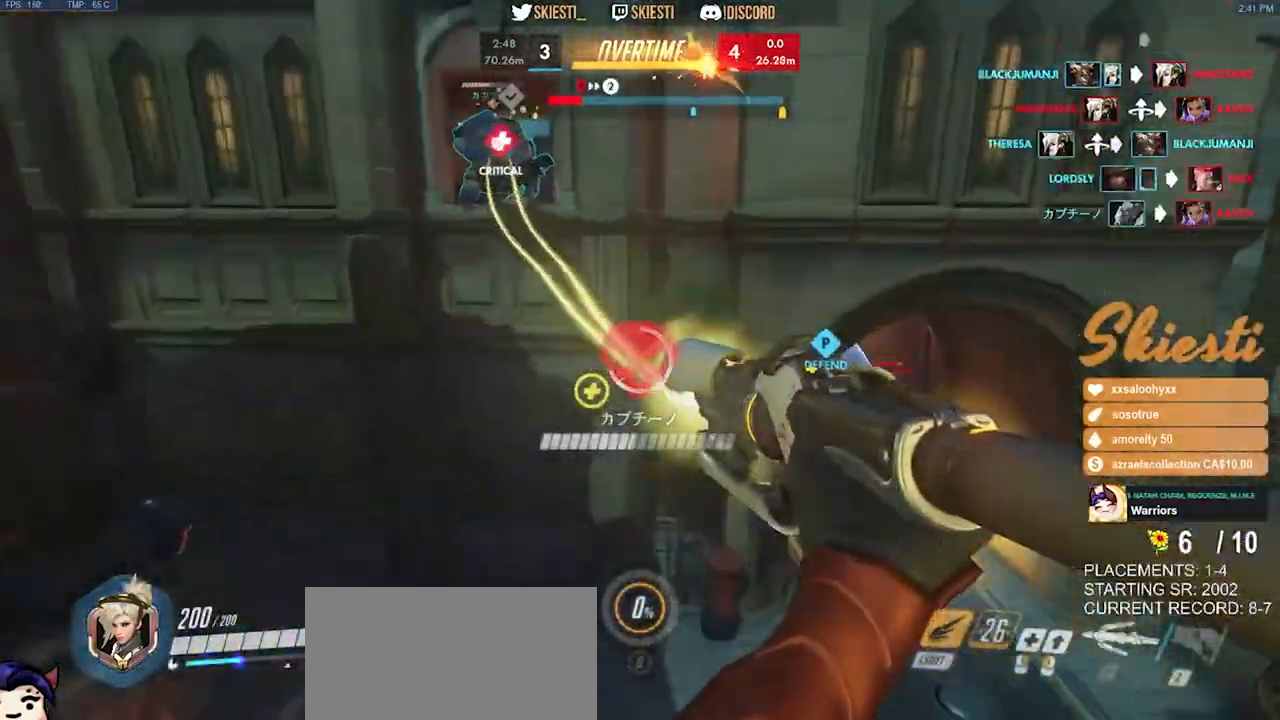
{"keys": ["a", "s"], "mouse": ["right"], "events": [[66, "space", "down"], [200, "w", "up"], [366, "space", "up"], [383, "shift", "up"], [416, "s", "down"]]}
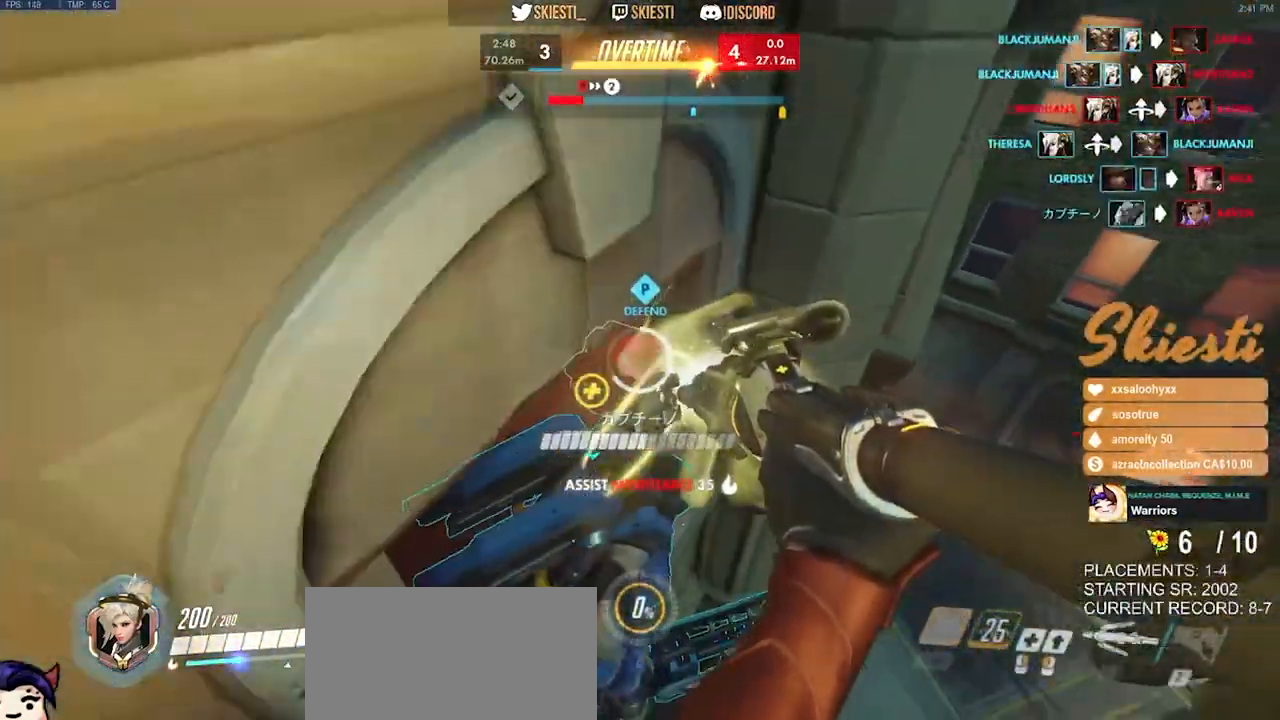
{"keys": ["d"], "mouse": ["right"], "events": [[350, "d", "down"], [366, "a", "up"], [383, "s", "up"]]}
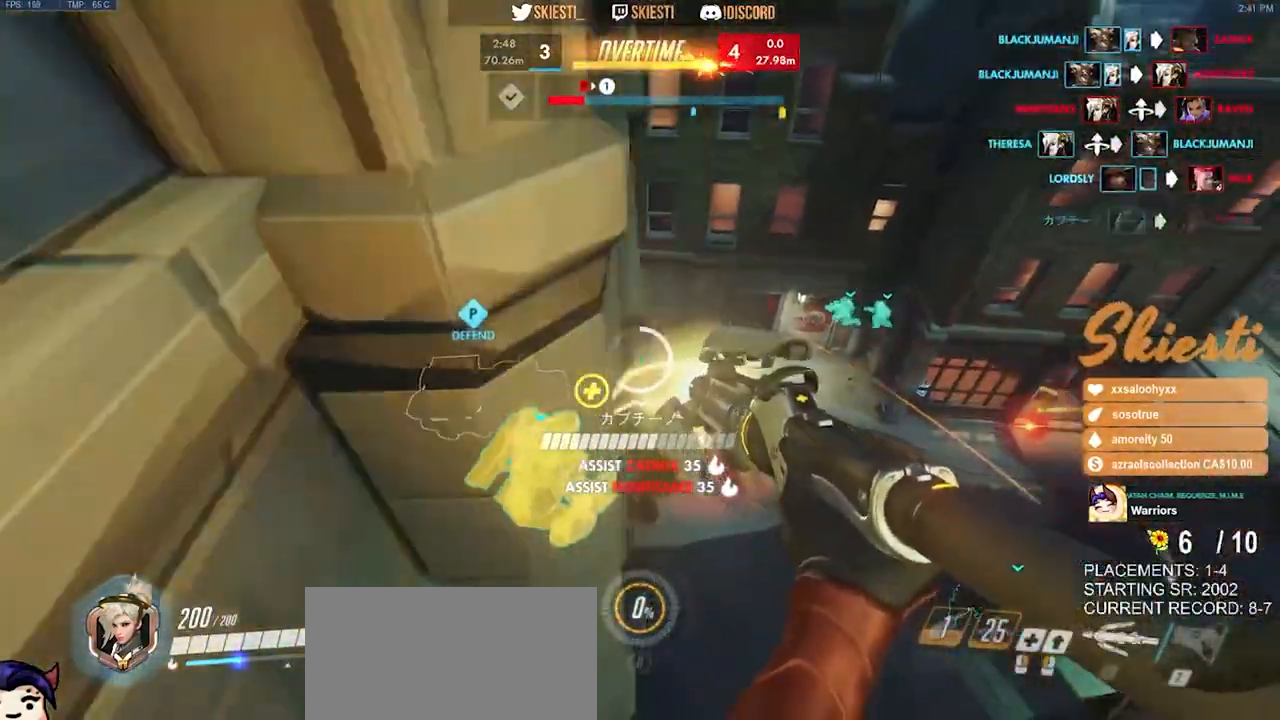
{"keys": ["a", "w"], "mouse": ["right"], "events": [[33, "w", "down"], [233, "d", "up"], [300, "a", "down"], [366, "space", "down"], [416, "space", "up"]]}